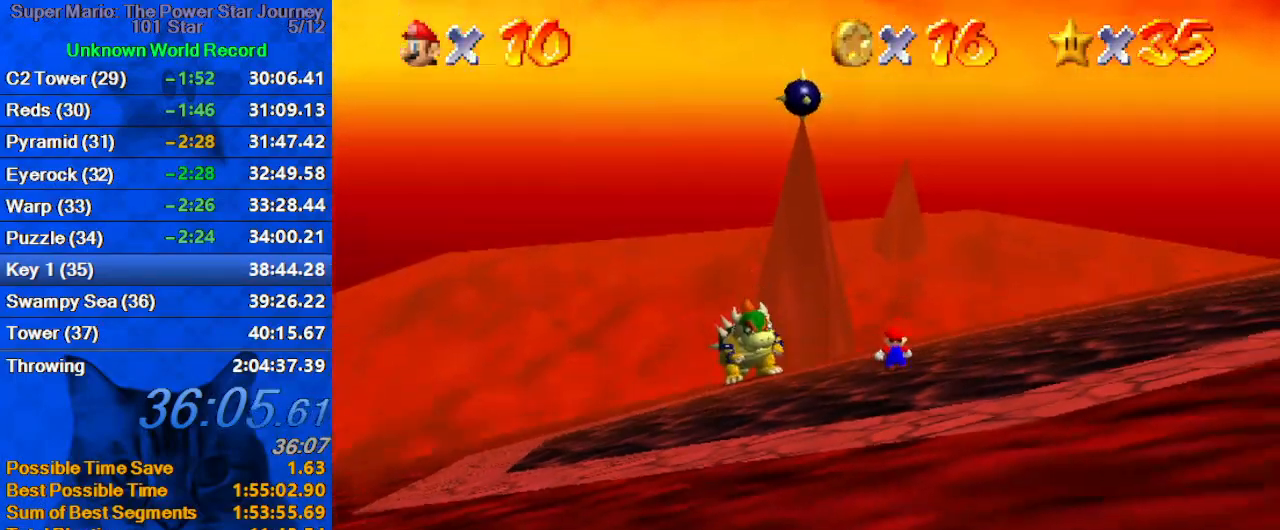
Gameplay with keyboard; each line is a JSON object with the keys held at the frame after it. "events" lists presses ("down") and releases ("up") of "a", "c", "ctrl", "d", "down", "left", "return", "right", "s", "shift", "up", "w", "x" and "y" between this image and that frame as [ms after this image, input, new state], when the widget could be followed in between. No other keys are recorded. Mouse input is not recorded.
{"keys": [], "events": []}
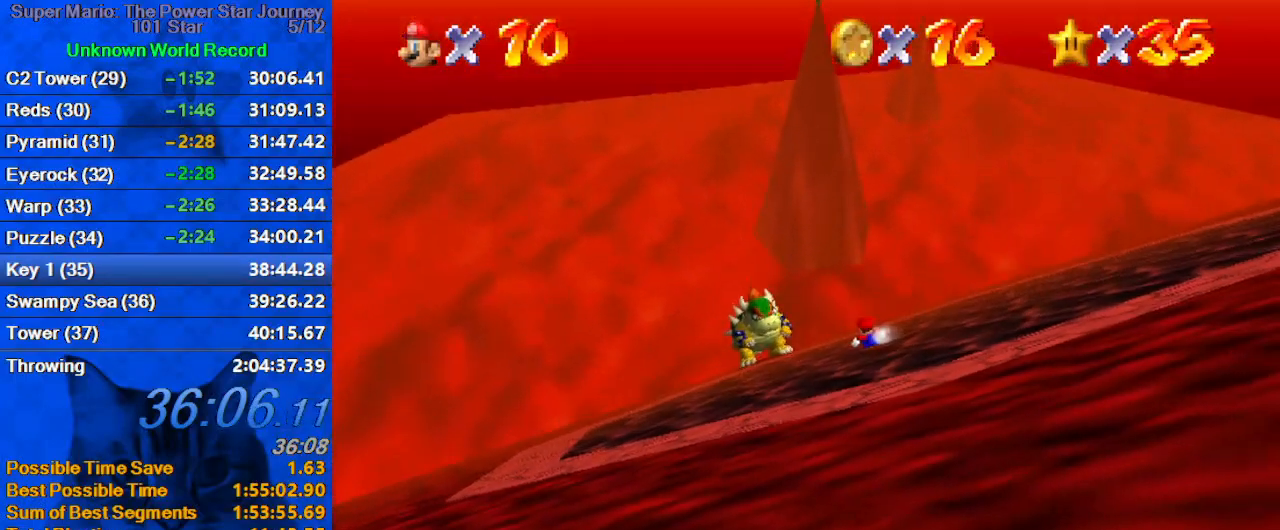
{"keys": ["down", "shift"], "events": [[433, "down", "down"], [433, "shift", "down"]]}
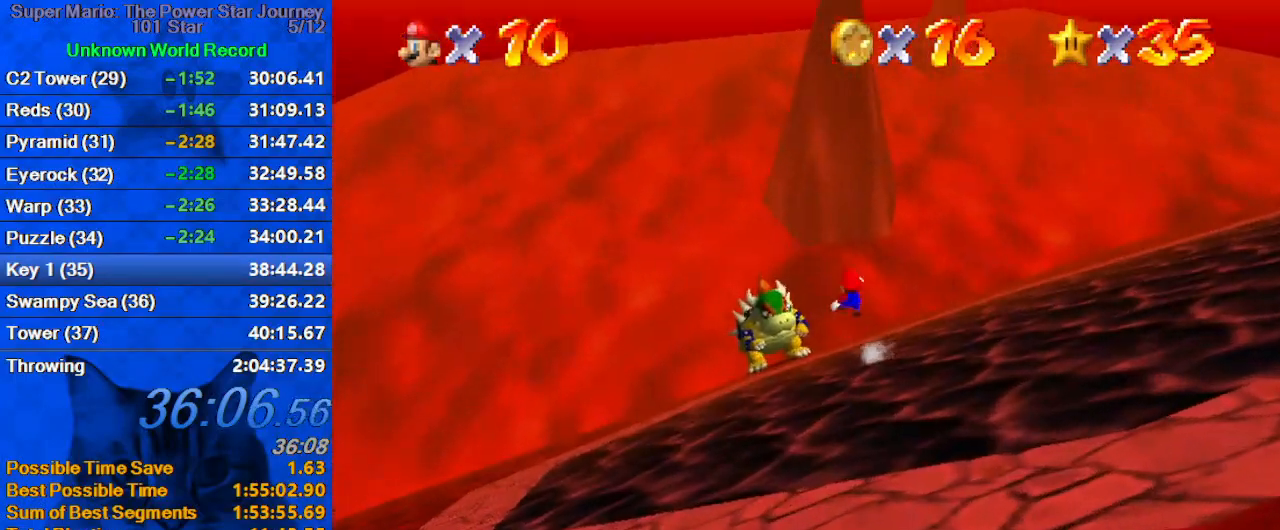
{"keys": ["down"], "events": [[33, "shift", "up"], [200, "left", "down"], [267, "a", "down"], [400, "a", "up"], [433, "left", "up"]]}
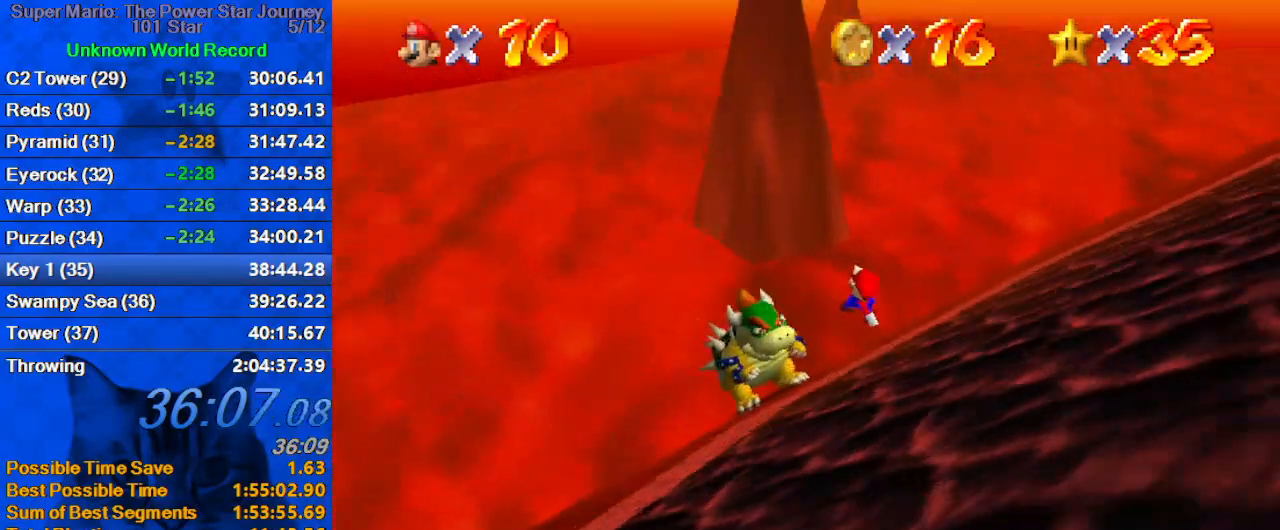
{"keys": ["shift"], "events": [[233, "down", "up"], [467, "shift", "down"]]}
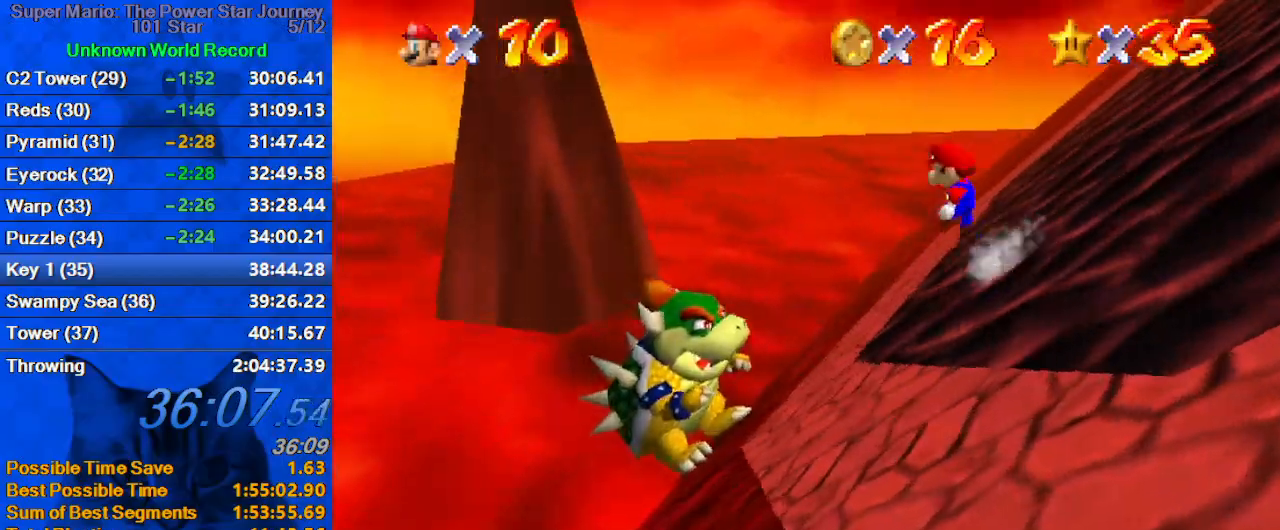
{"keys": ["left", "up"], "events": [[33, "down", "down"], [100, "shift", "up"], [200, "down", "up"], [467, "up", "down"], [500, "left", "down"]]}
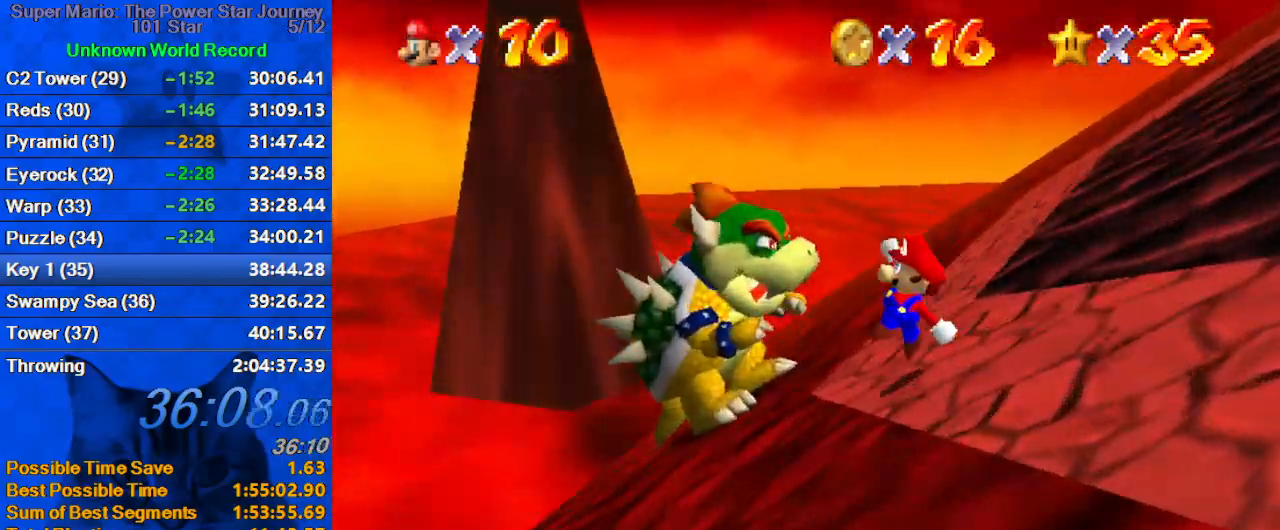
{"keys": ["left", "up"], "events": [[167, "up", "up"], [333, "up", "down"]]}
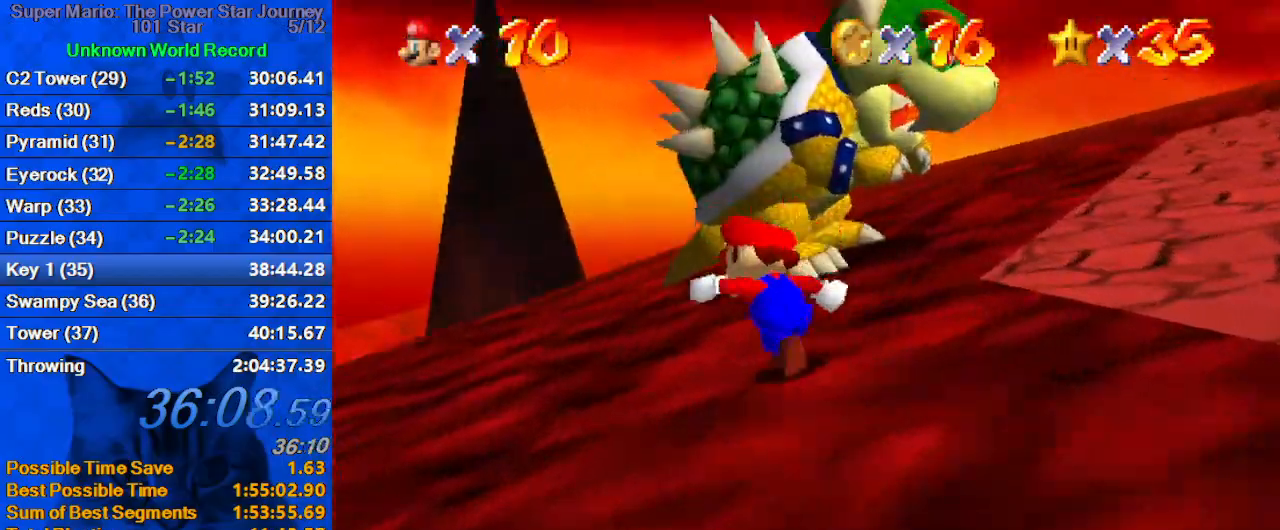
{"keys": [], "events": [[300, "left", "up"], [433, "up", "up"]]}
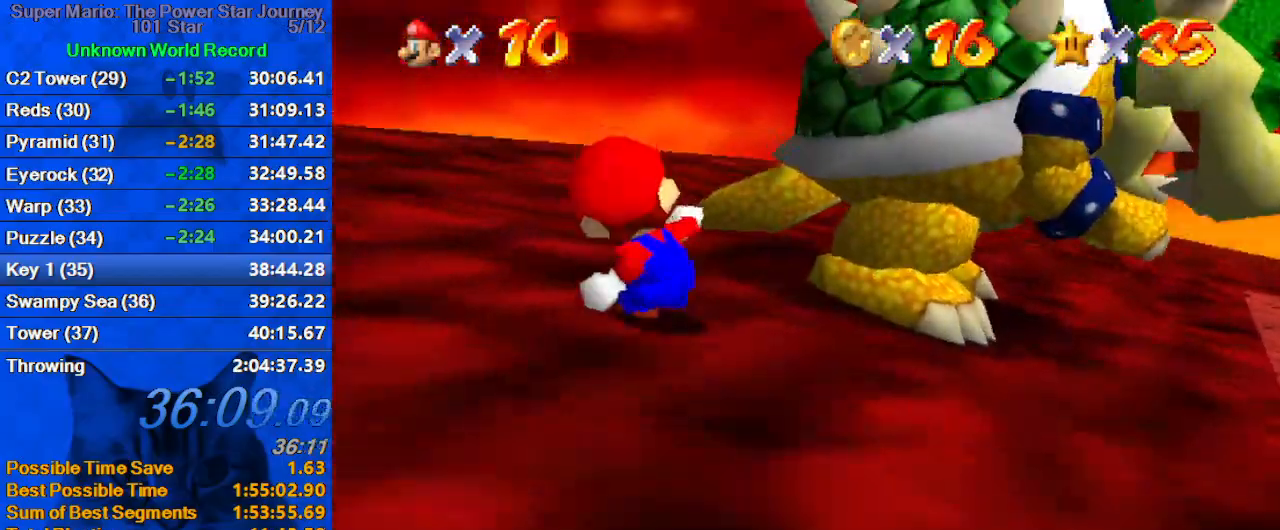
{"keys": [], "events": [[100, "up", "down"], [167, "left", "down"], [267, "left", "up"], [467, "up", "up"]]}
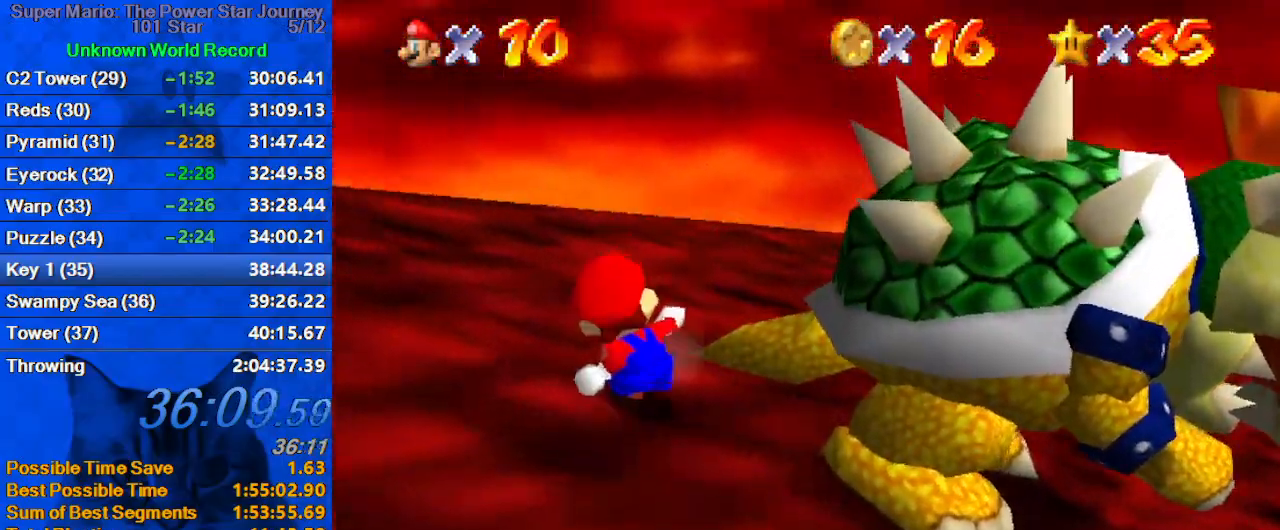
{"keys": [], "events": [[100, "right", "down"], [100, "up", "down"], [200, "right", "up"], [200, "up", "up"], [300, "up", "down"], [333, "right", "down"], [467, "right", "up"], [467, "up", "up"]]}
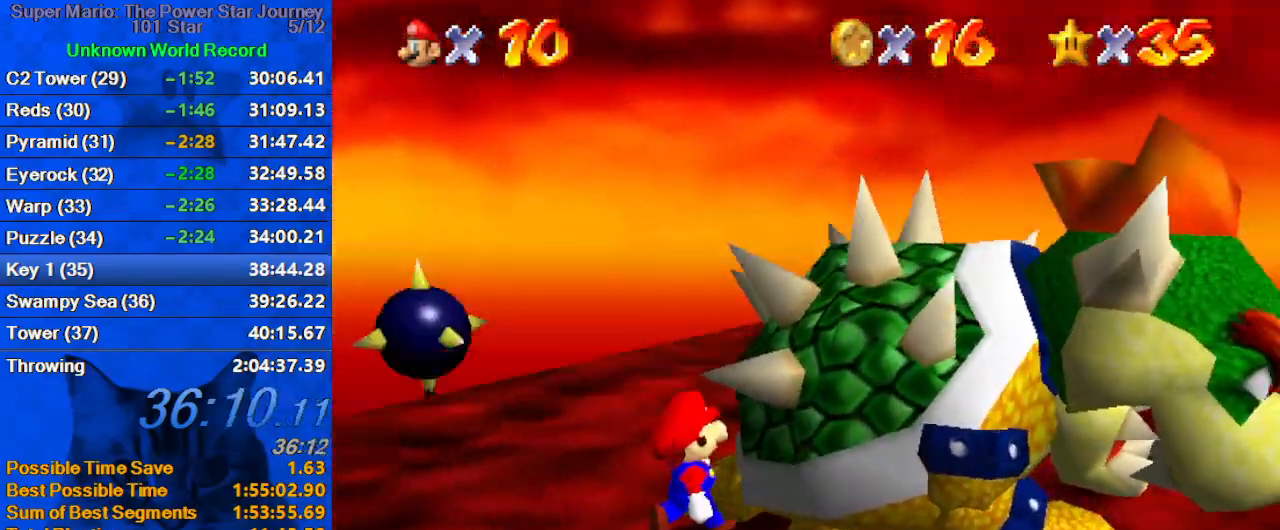
{"keys": [], "events": [[67, "a", "down"], [267, "a", "up"], [333, "a", "down"], [500, "a", "up"]]}
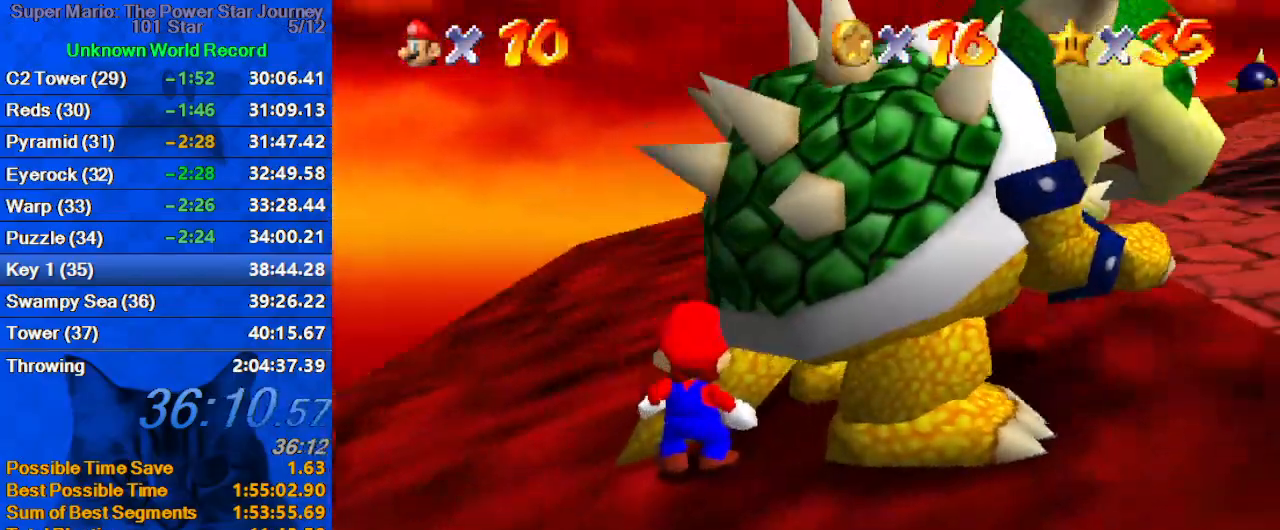
{"keys": ["d"], "events": [[33, "d", "down"], [167, "d", "up"], [267, "d", "down"], [400, "d", "up"], [467, "d", "down"]]}
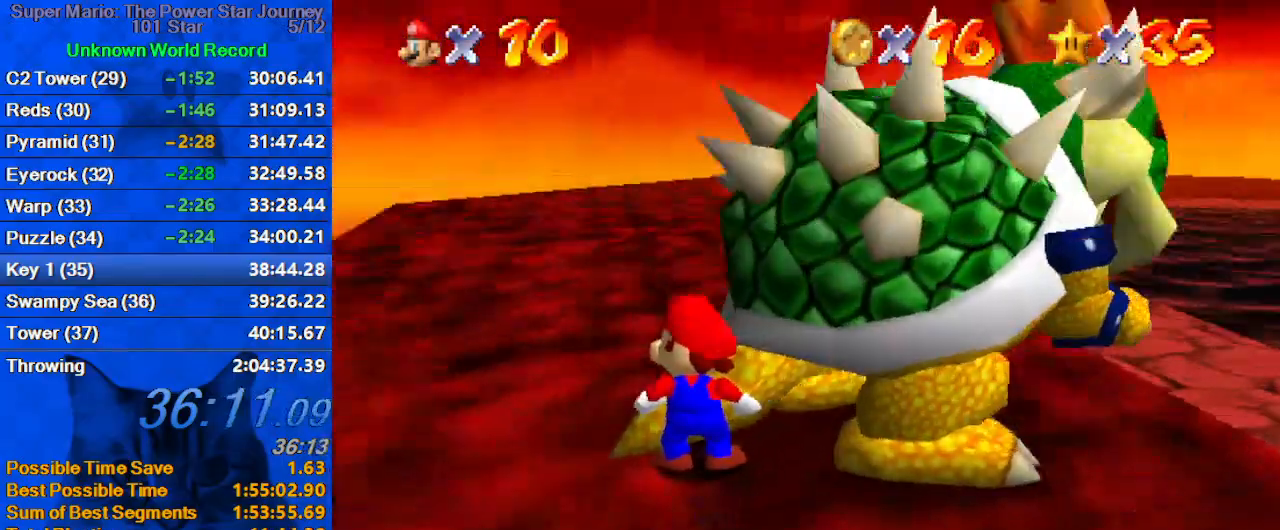
{"keys": ["left", "up"], "events": [[33, "d", "up"], [133, "d", "down"], [233, "d", "up"], [267, "d", "down"], [367, "up", "down"], [433, "d", "up"], [467, "left", "down"]]}
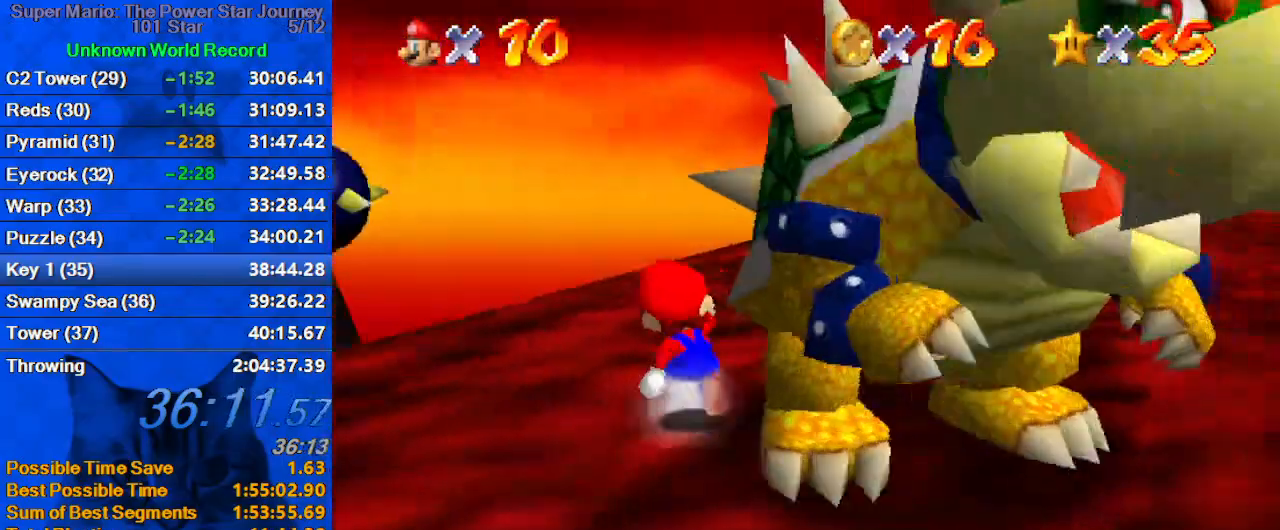
{"keys": [], "events": [[100, "up", "up"], [167, "left", "up"]]}
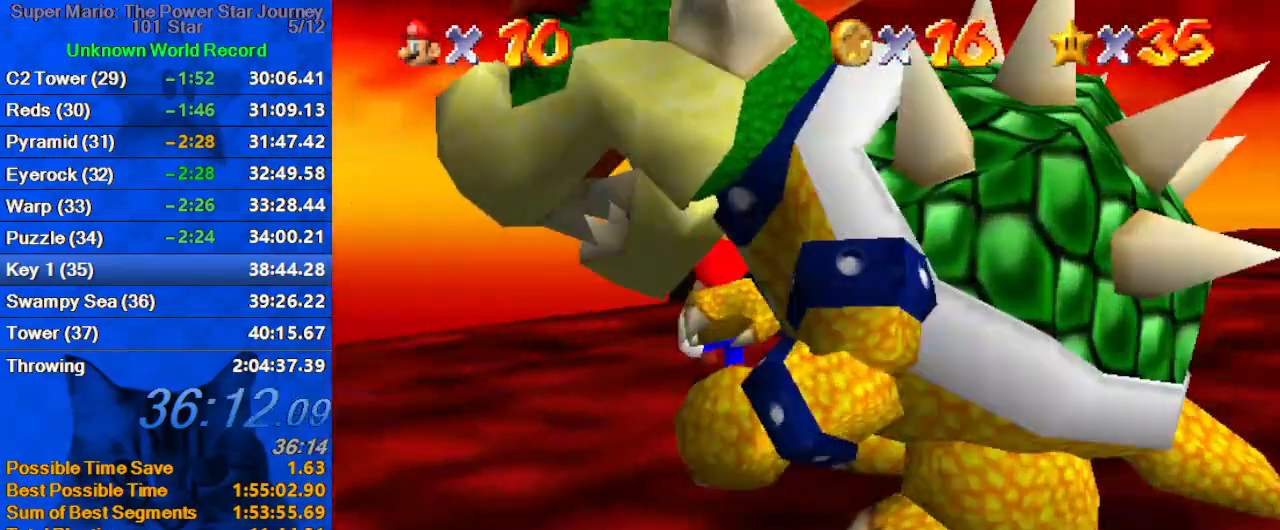
{"keys": ["left", "right"], "events": [[33, "ctrl", "down"], [167, "ctrl", "up"], [367, "right", "down"], [400, "left", "down"]]}
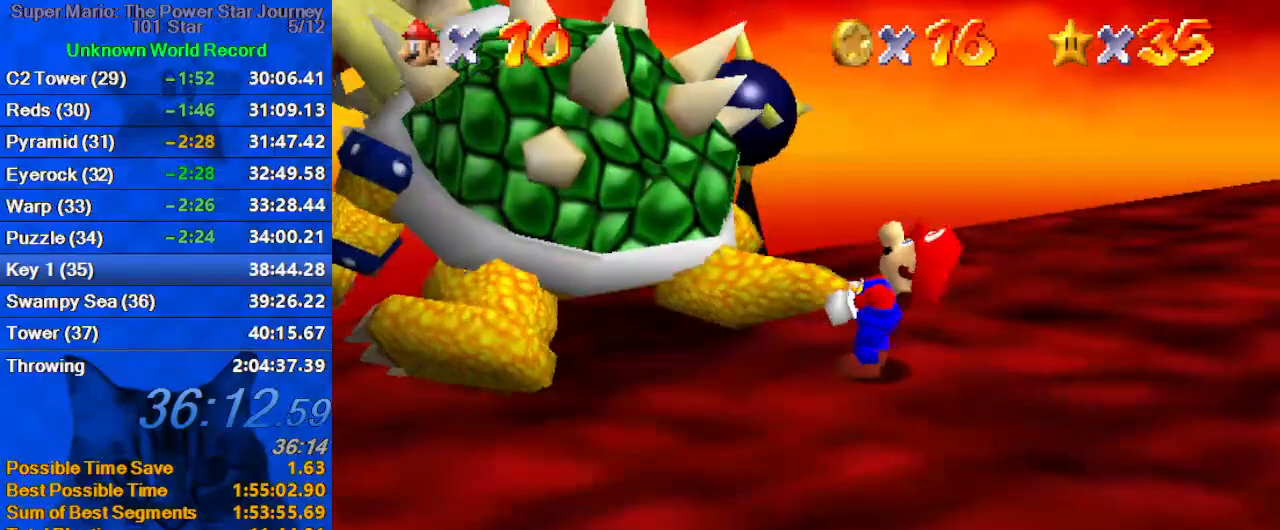
{"keys": ["left", "right"], "events": [[33, "left", "up"], [100, "left", "down"], [133, "left", "up"], [167, "left", "down"], [233, "left", "up"], [267, "left", "down"], [333, "left", "up"], [400, "left", "down"], [467, "left", "up"], [500, "left", "down"]]}
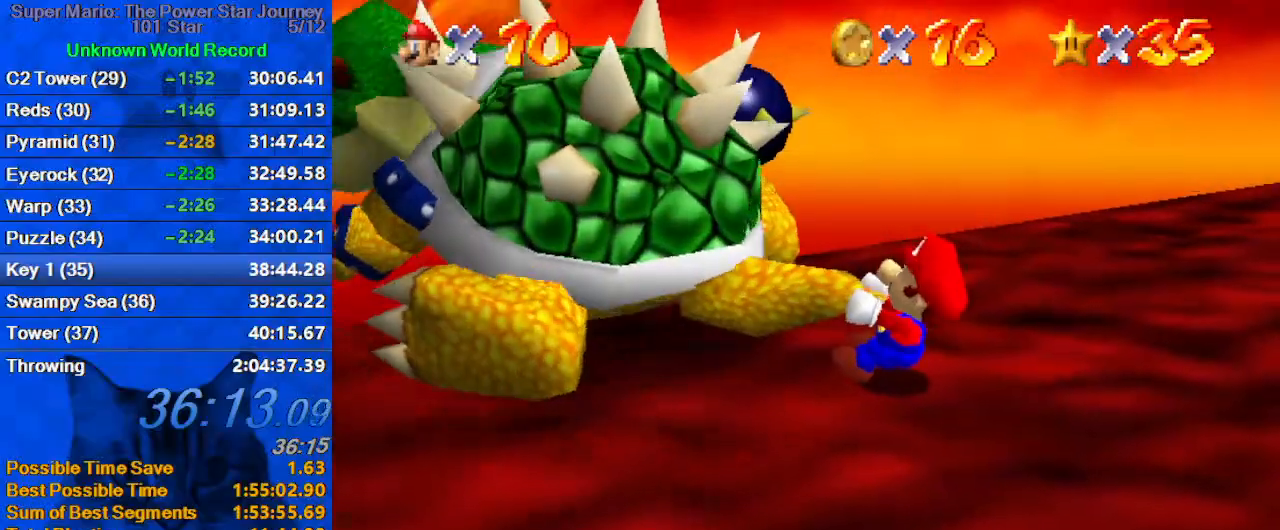
{"keys": ["right"], "events": [[67, "left", "up"], [100, "left", "down"], [133, "left", "up"], [200, "left", "down"], [300, "left", "up"], [333, "left", "down"], [367, "left", "up"], [433, "left", "down"], [467, "left", "up"]]}
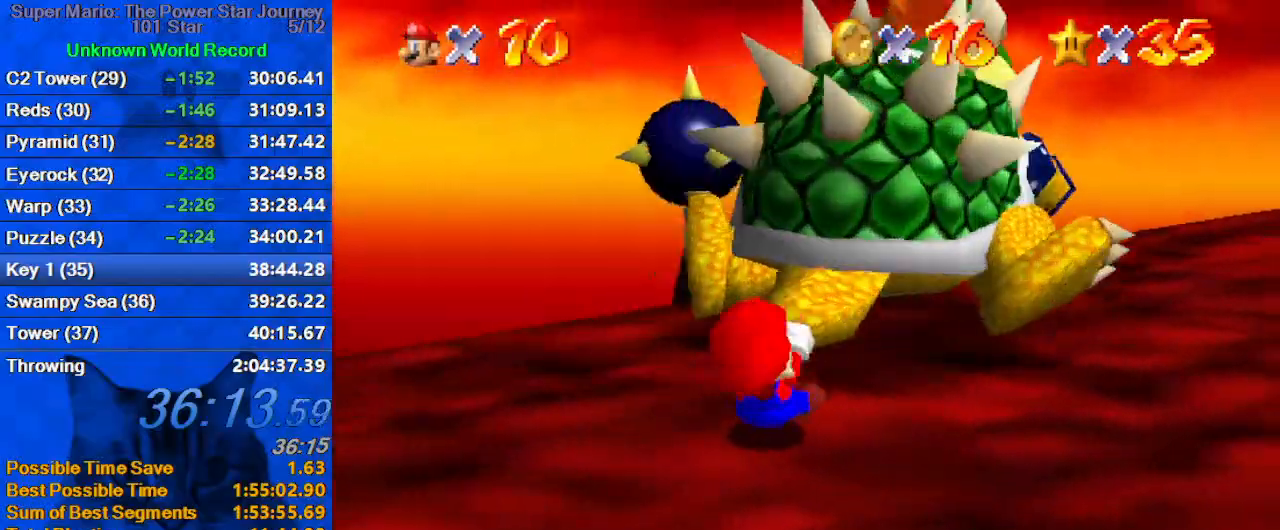
{"keys": ["right"], "events": [[33, "left", "down"], [167, "left", "up"], [200, "left", "down"], [267, "left", "up"], [333, "left", "down"], [400, "left", "up"]]}
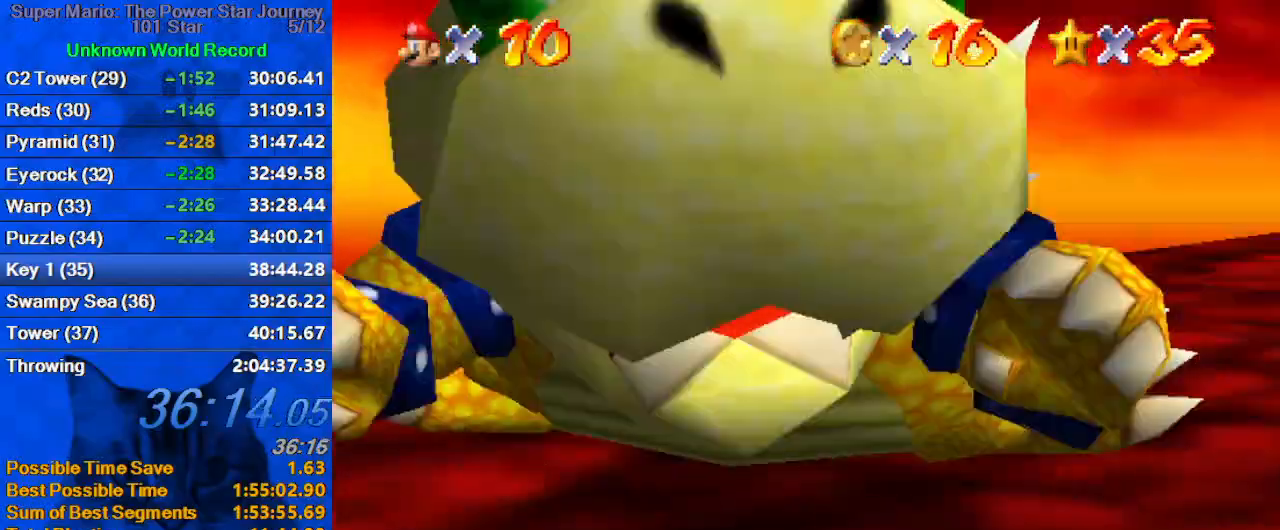
{"keys": ["ctrl"], "events": [[500, "ctrl", "down"], [500, "right", "up"]]}
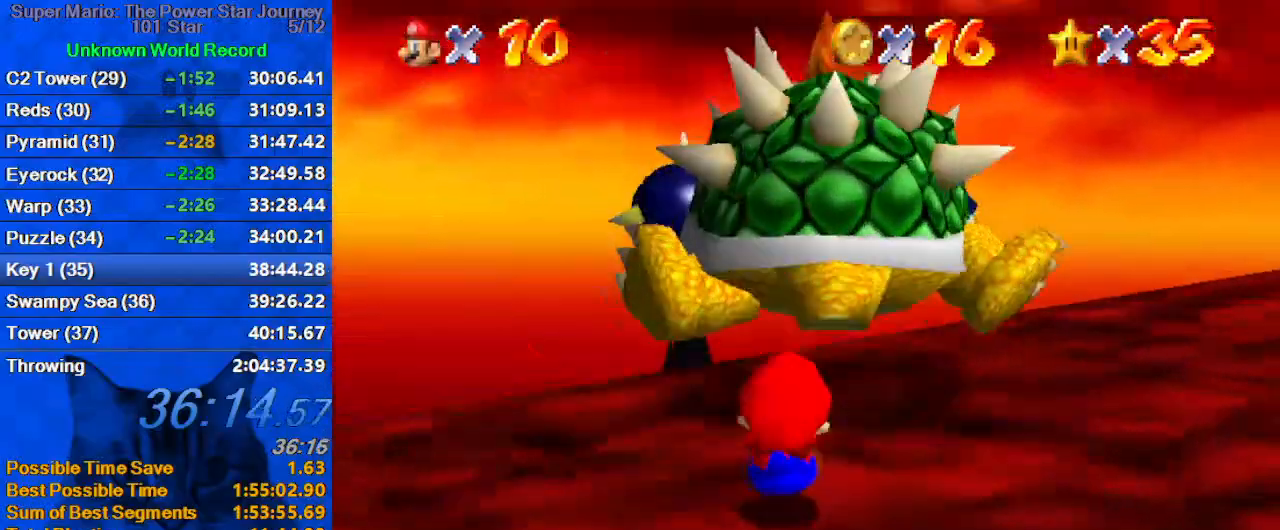
{"keys": ["a", "down", "right"], "events": [[100, "ctrl", "up"], [200, "left", "down"], [267, "a", "down"], [433, "a", "up"], [433, "left", "up"], [467, "a", "down"], [467, "right", "down"], [500, "down", "down"]]}
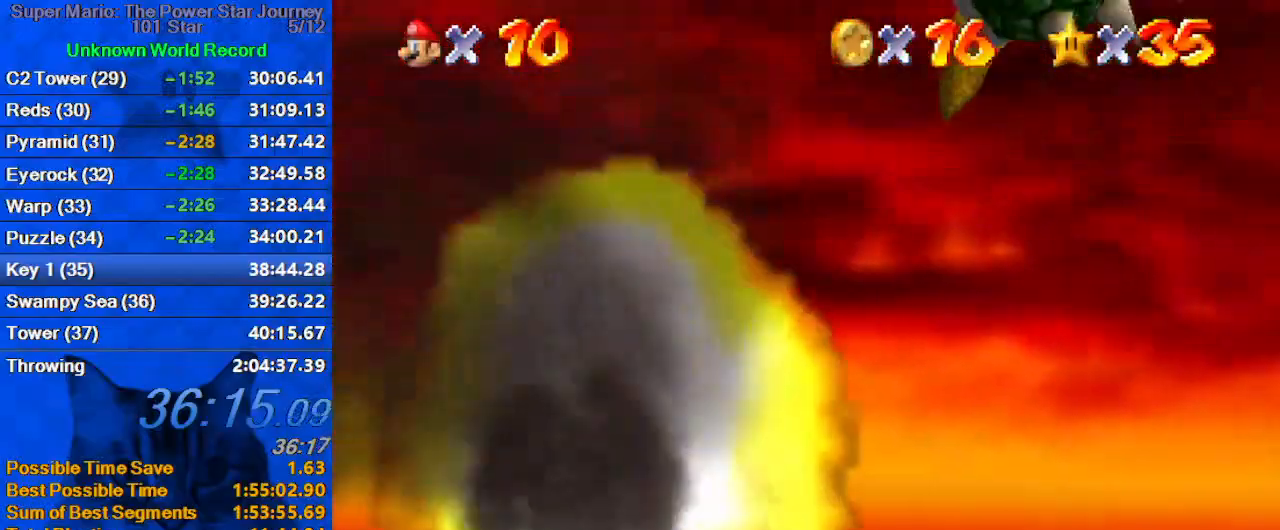
{"keys": ["a", "right", "s"], "events": [[67, "a", "up"], [200, "c", "down"], [200, "down", "up"], [300, "a", "down"], [300, "s", "down"], [400, "c", "up"], [433, "a", "up"], [433, "s", "up"], [467, "a", "down"], [467, "s", "down"]]}
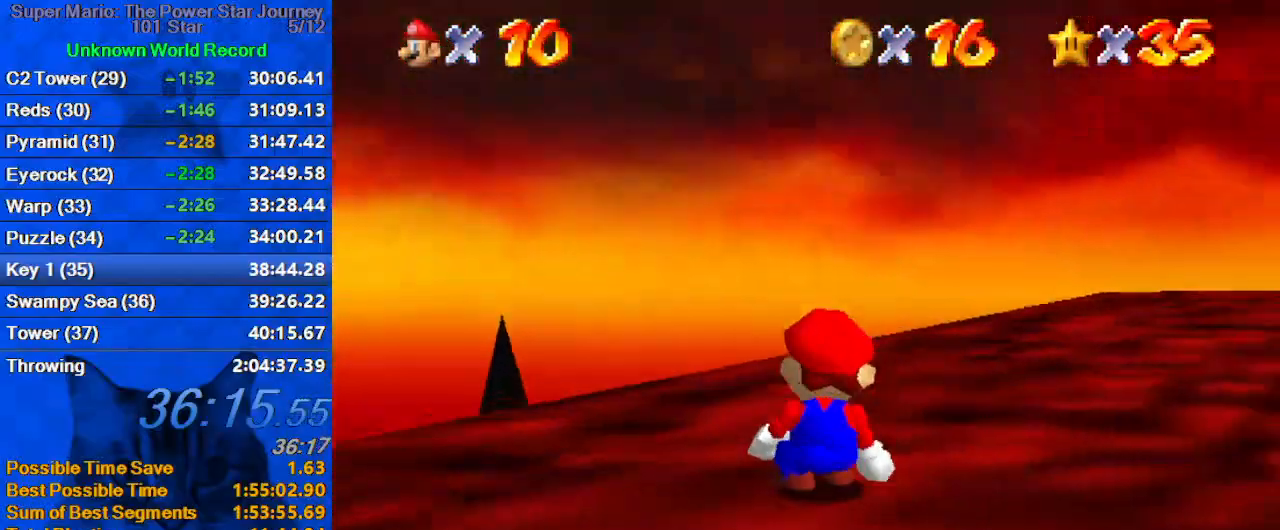
{"keys": ["a", "right", "up"], "events": [[133, "a", "up"], [133, "s", "up"], [200, "a", "down"], [300, "a", "up"], [400, "a", "down"], [500, "up", "down"]]}
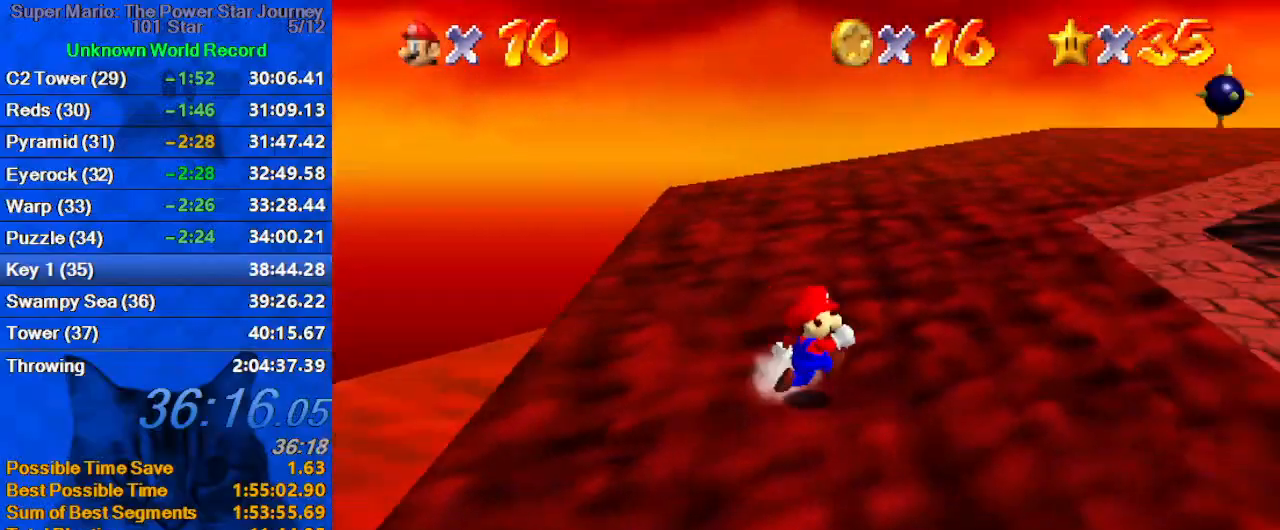
{"keys": ["a", "up"], "events": [[33, "a", "up"], [333, "shift", "down"], [433, "shift", "up"], [467, "a", "down"], [500, "right", "up"]]}
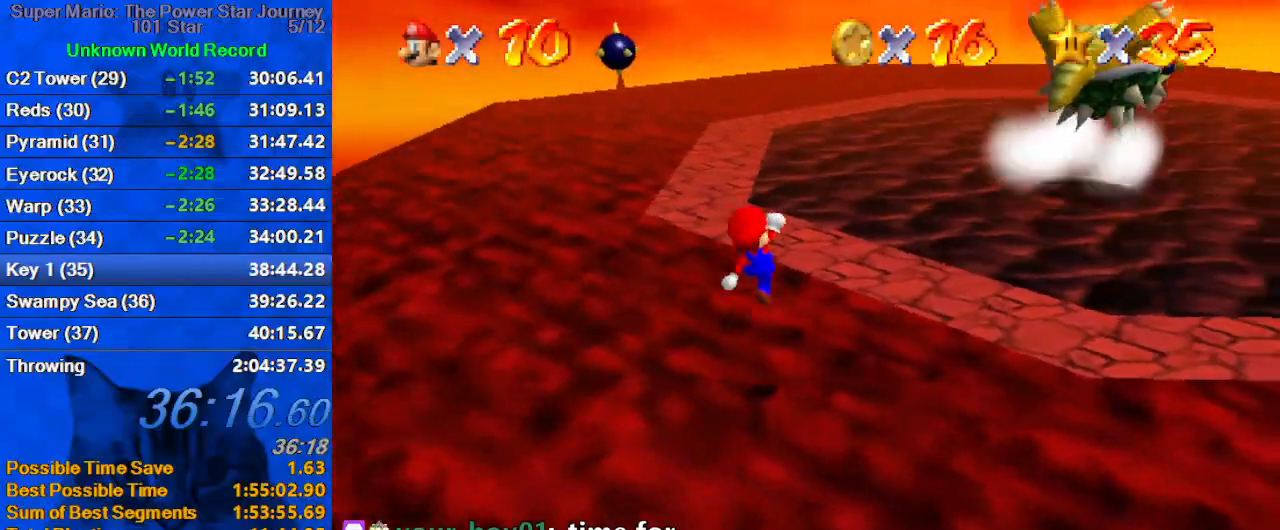
{"keys": ["shift", "up"], "events": [[167, "a", "up"], [300, "ctrl", "down"], [367, "shift", "down"], [467, "ctrl", "up"]]}
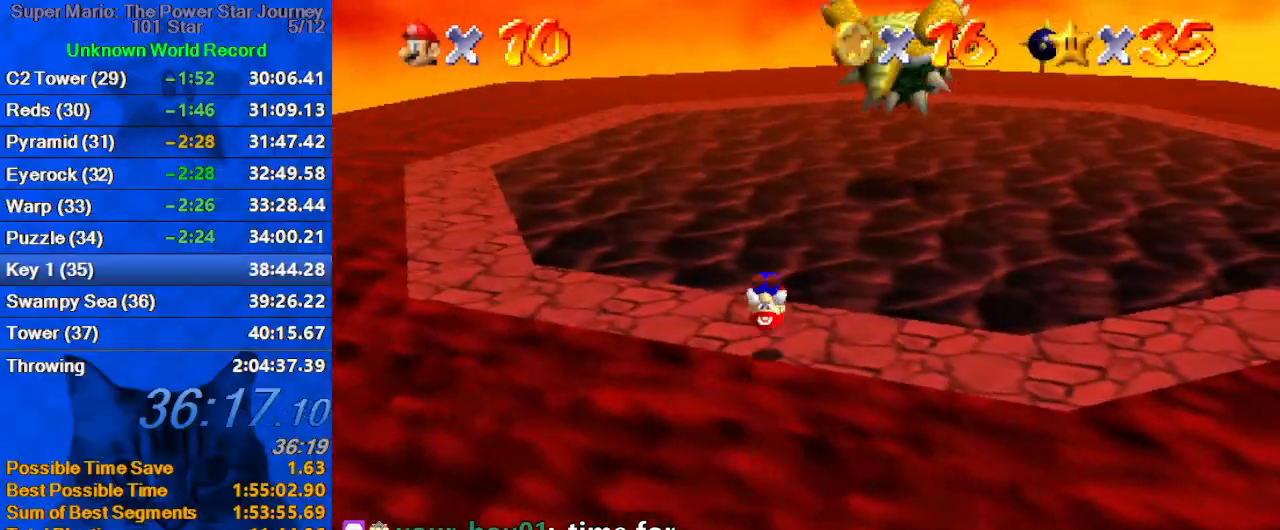
{"keys": ["ctrl", "up"], "events": [[33, "shift", "up"], [133, "a", "down"], [267, "a", "up"], [433, "ctrl", "down"]]}
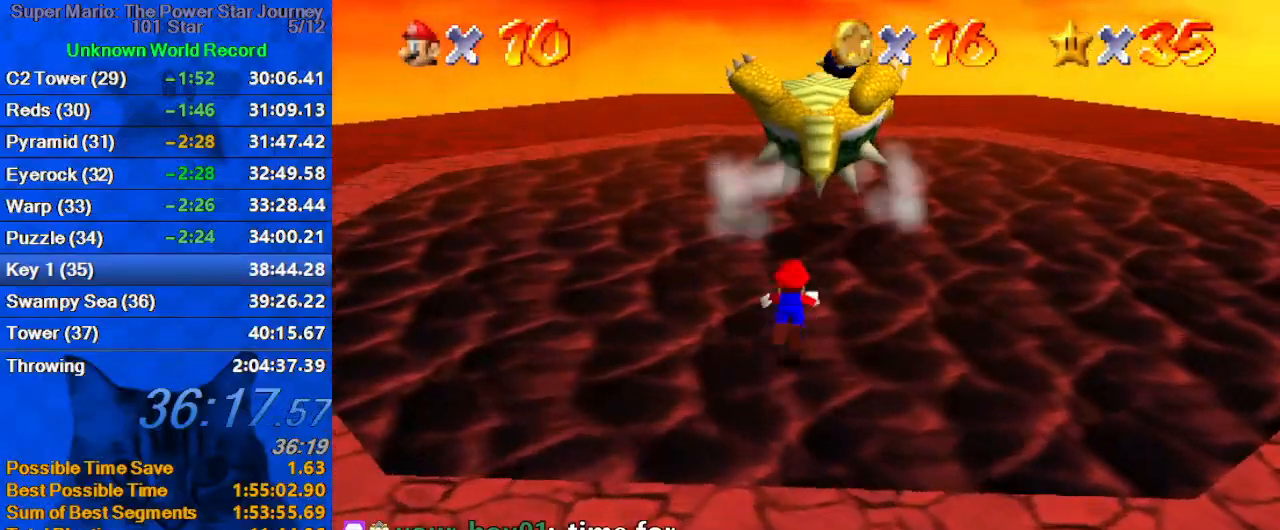
{"keys": ["ctrl", "down"], "events": [[133, "ctrl", "up"], [233, "up", "up"], [367, "ctrl", "down"], [367, "down", "down"], [367, "shift", "down"], [500, "shift", "up"]]}